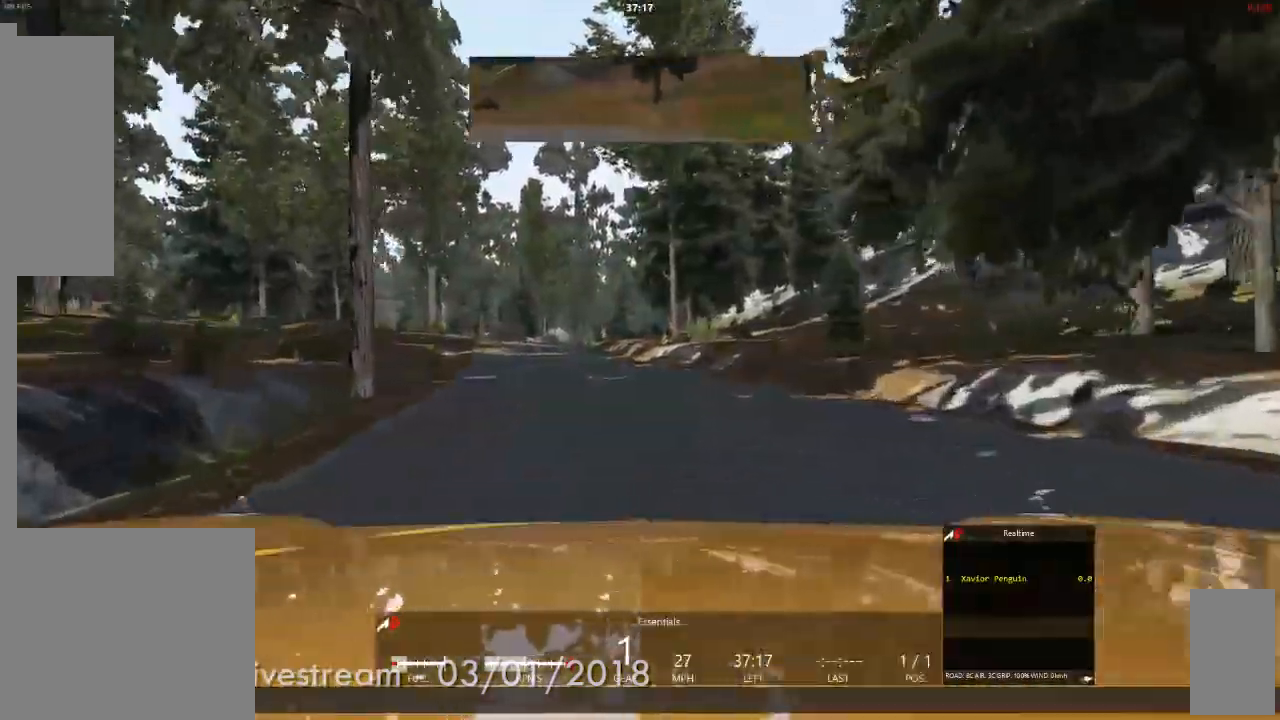
Gameplay with a controller (Xbox layout); each line is a JSON object with the inputs held at the frame after it. "events" lists button and stick changes between this image and that frame as [ms after this image, input, new state], when the widget could be followed in between. Not read: L3 R2 R3 START.
{"buttons": [], "left_stick": "center", "right_stick": "center", "events": [[233, "left_stick", "right"], [467, "left_stick", "center"]]}
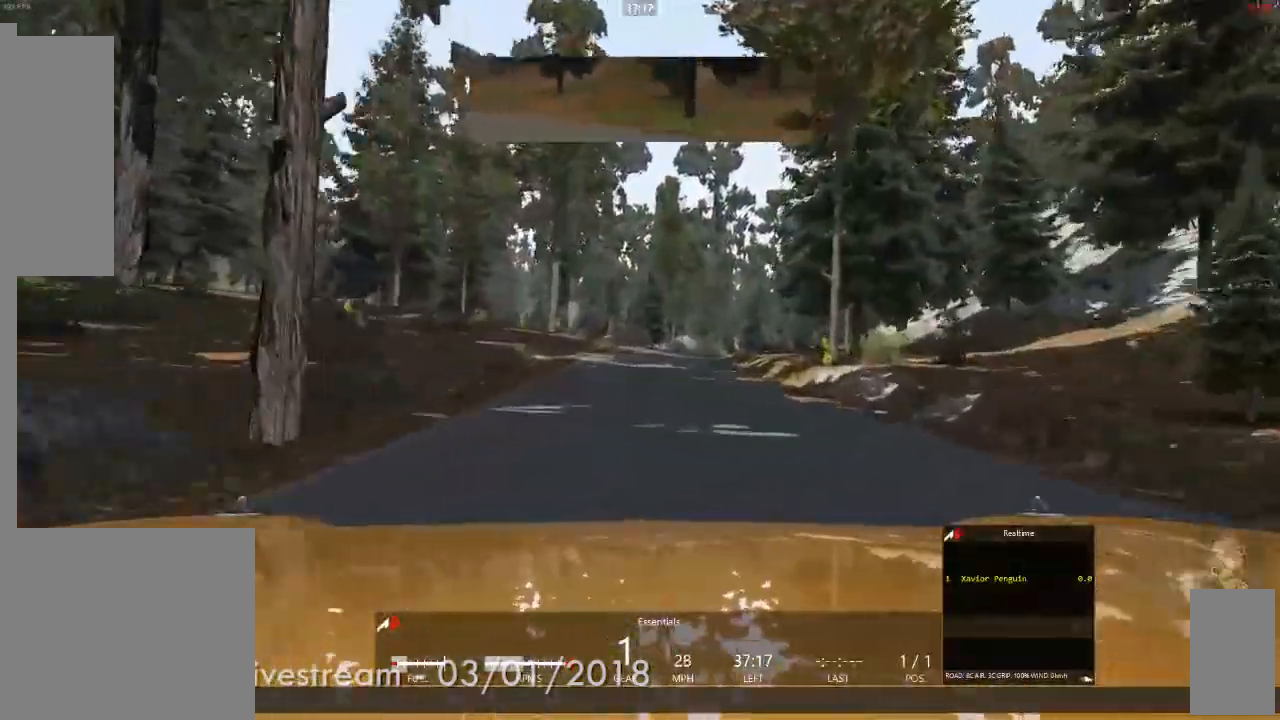
{"buttons": [], "left_stick": "center", "right_stick": "center", "events": [[83, "left_stick", "left"], [267, "left_stick", "center"]]}
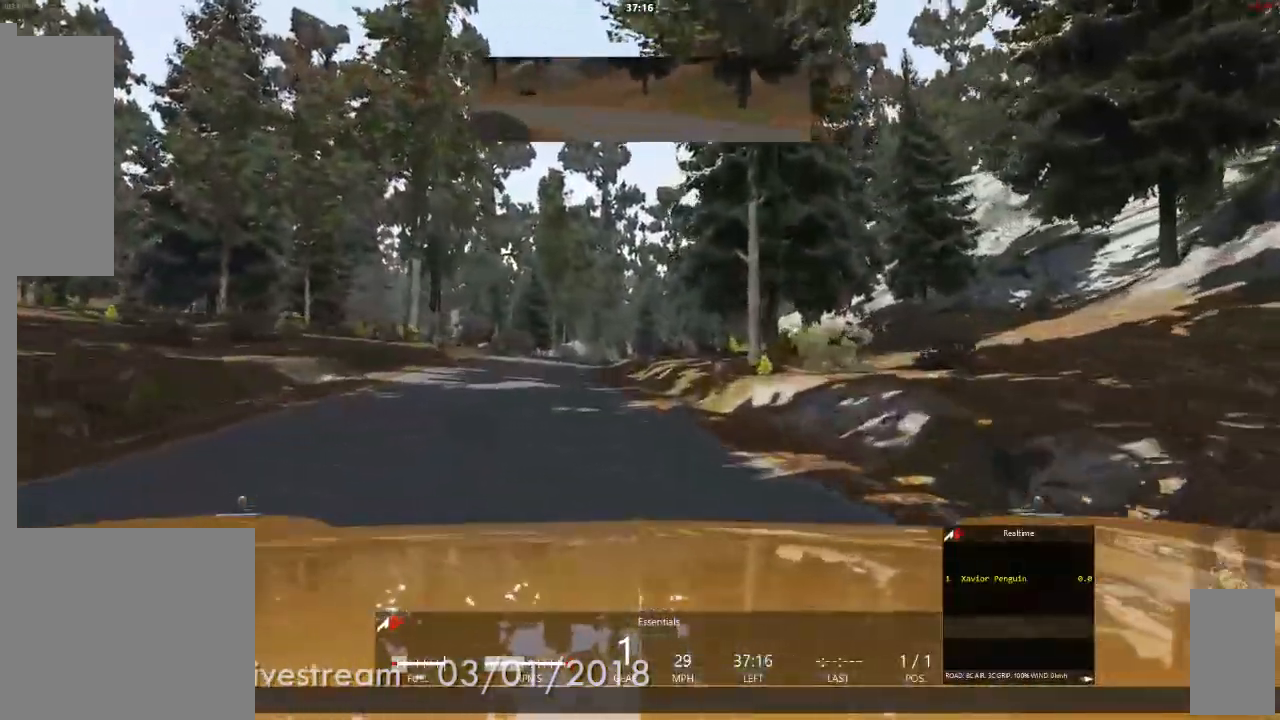
{"buttons": [], "left_stick": "center", "right_stick": "center", "events": [[117, "left_stick", "left"], [350, "left_stick", "center"]]}
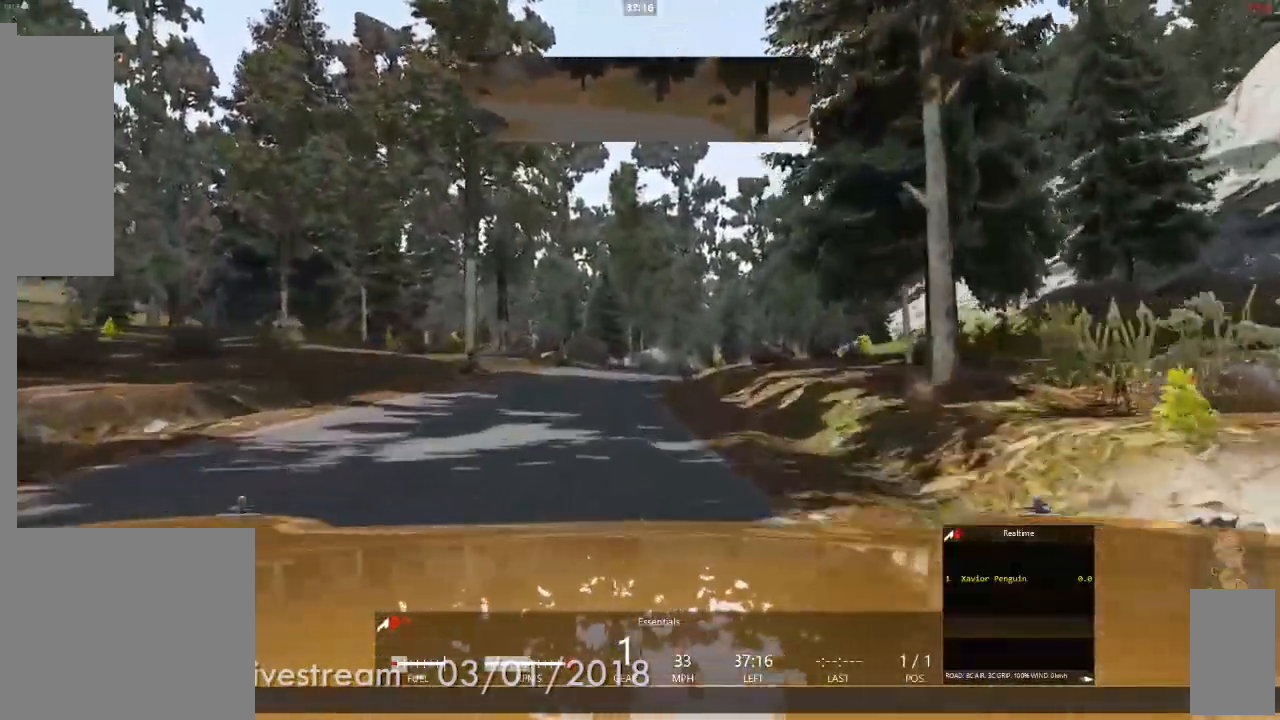
{"buttons": [], "left_stick": "center", "right_stick": "center"}
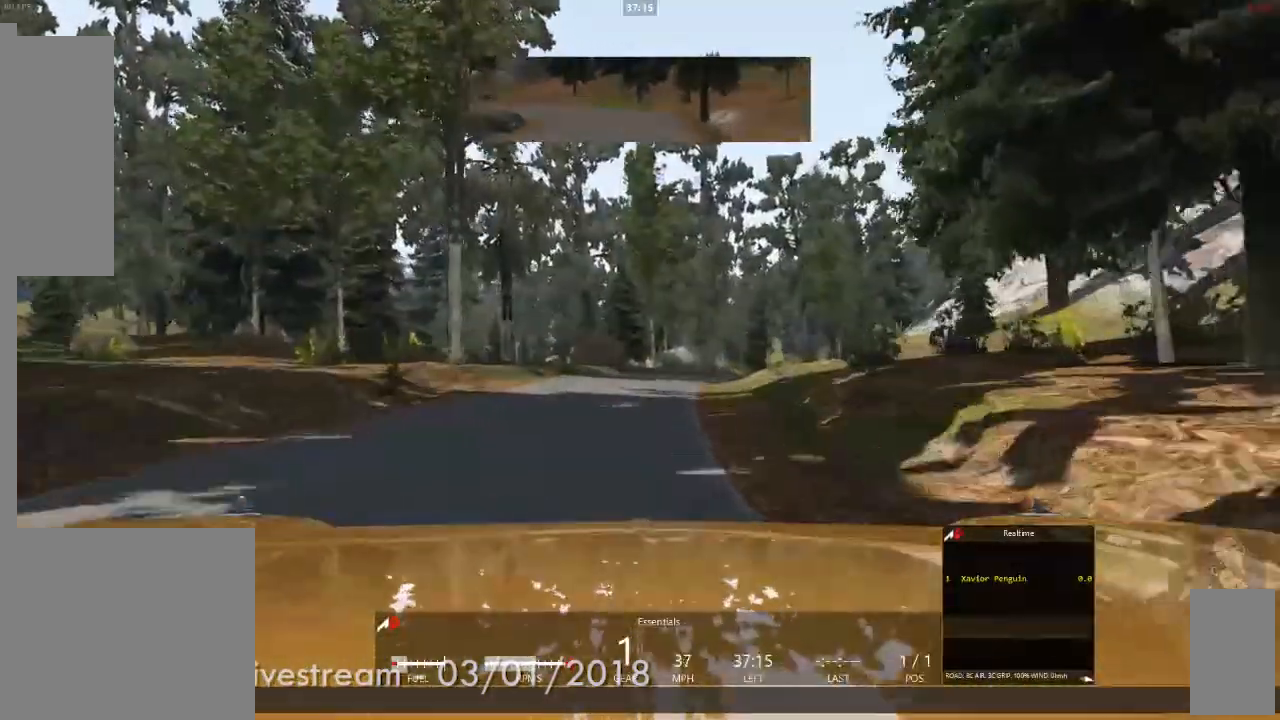
{"buttons": [], "left_stick": "right", "right_stick": "center", "events": [[83, "L1", "down"], [167, "L1", "up"], [383, "left_stick", "right"]]}